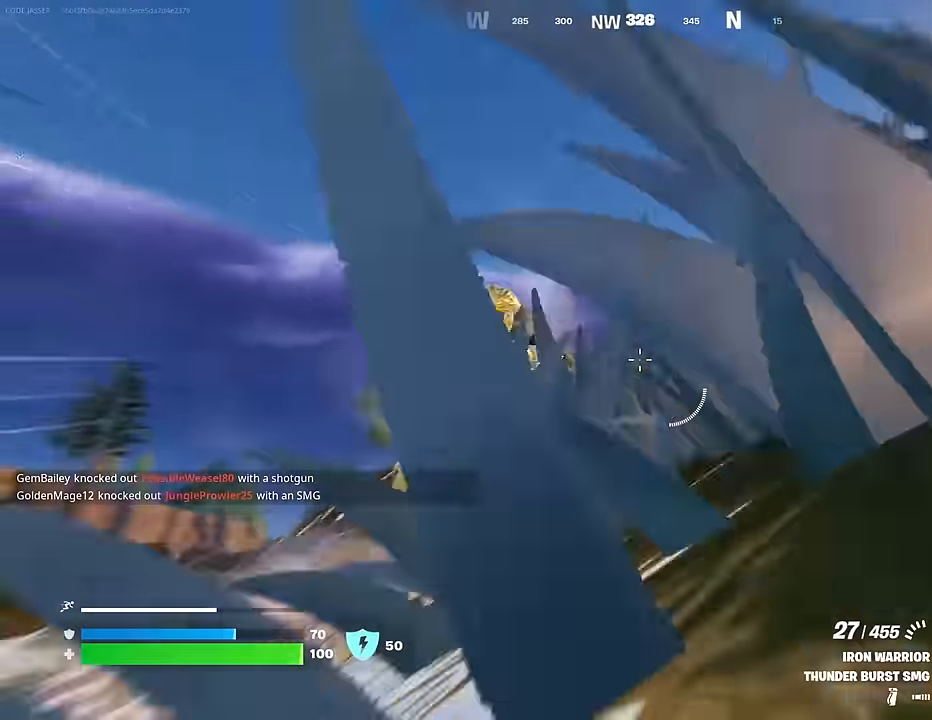
Gameplay with a controller (PlayStation layout); each line is a JSON object with the inputs held at the frame after it. "events" lists button and stick changes between this image and that frame as [ms after this image, input, new state], when the widget could be followed in between.
{"buttons": ["L2"], "left_stick": "left", "right_stick": "right", "events": [[17, "right_stick", "center"], [50, "R3", "down"], [83, "right_stick", "right"], [100, "R3", "up"], [117, "left_stick", "up-left"], [183, "left_stick", "left"], [183, "right_stick", "center"], [383, "right_stick", "up-right"], [500, "right_stick", "right"]]}
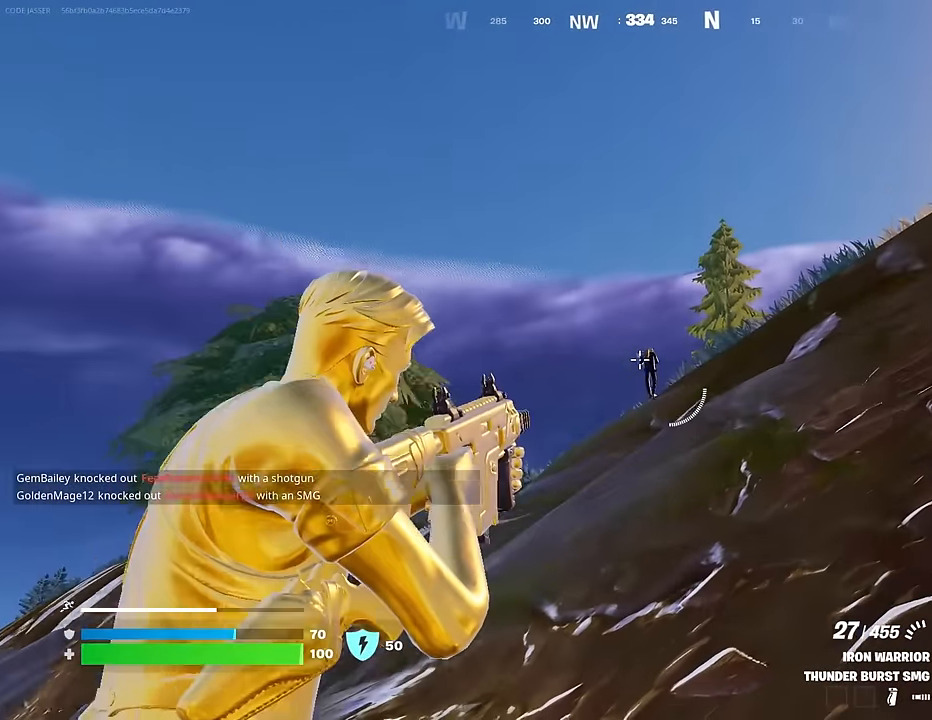
{"buttons": ["L2", "R2"], "left_stick": "center", "right_stick": "down", "events": [[17, "left_stick", "center"], [33, "R2", "down"], [100, "right_stick", "center"], [283, "right_stick", "down"]]}
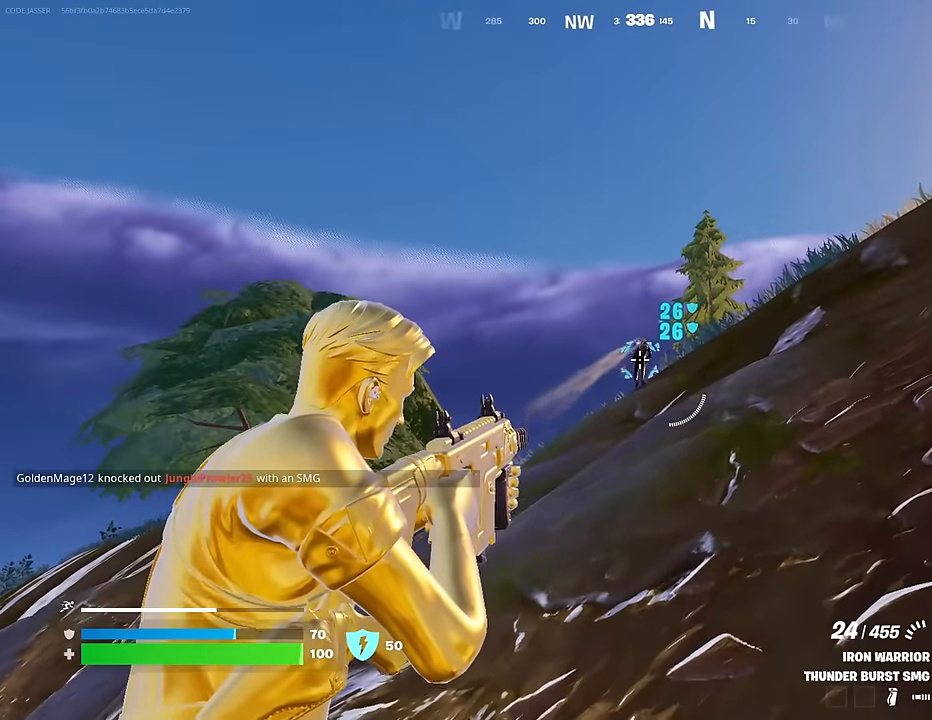
{"buttons": ["L3"], "left_stick": "center", "right_stick": "down", "events": [[33, "right_stick", "center"], [133, "right_stick", "right"], [217, "right_stick", "center"], [483, "right_stick", "down"], [500, "L2", "up"], [500, "L3", "down"], [500, "R2", "up"]]}
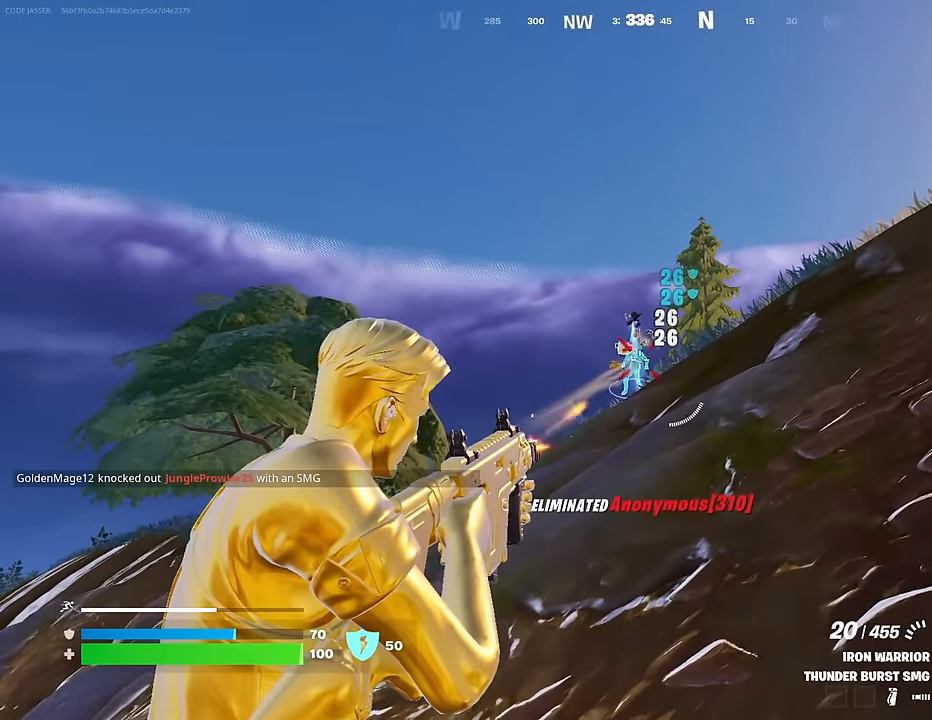
{"buttons": ["CROSS"], "left_stick": "up", "right_stick": "center", "events": [[17, "left_stick", "up"], [67, "L3", "up"], [67, "right_stick", "right"], [117, "right_stick", "center"], [150, "CROSS", "down"], [233, "CROSS", "up"], [350, "right_stick", "up"], [400, "right_stick", "center"], [467, "CROSS", "down"]]}
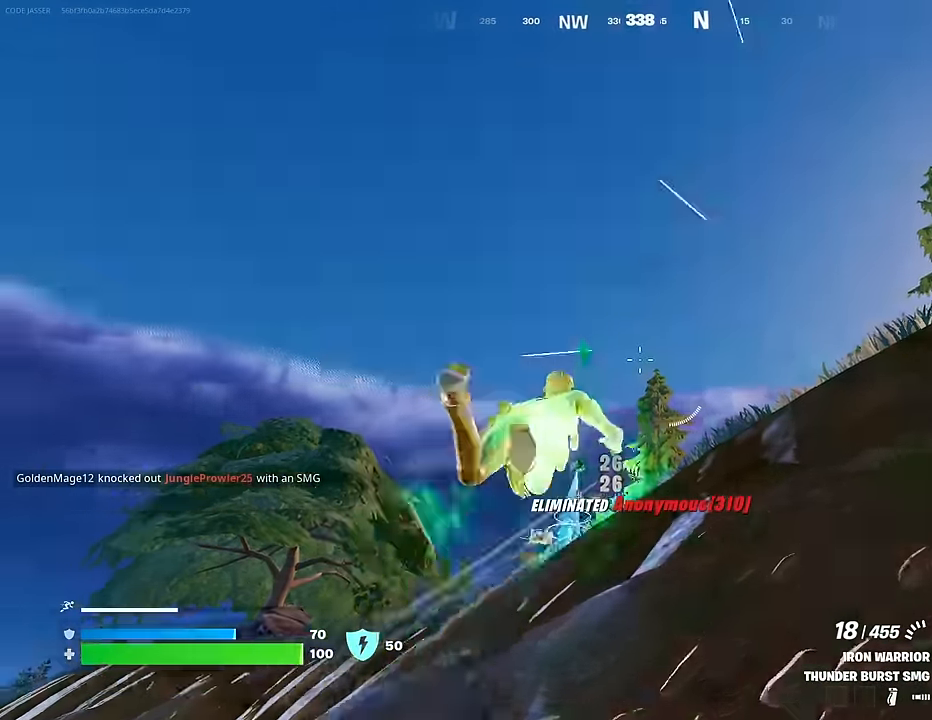
{"buttons": [], "left_stick": "up", "right_stick": "center", "events": [[33, "CROSS", "up"], [33, "right_stick", "down-left"], [150, "right_stick", "center"]]}
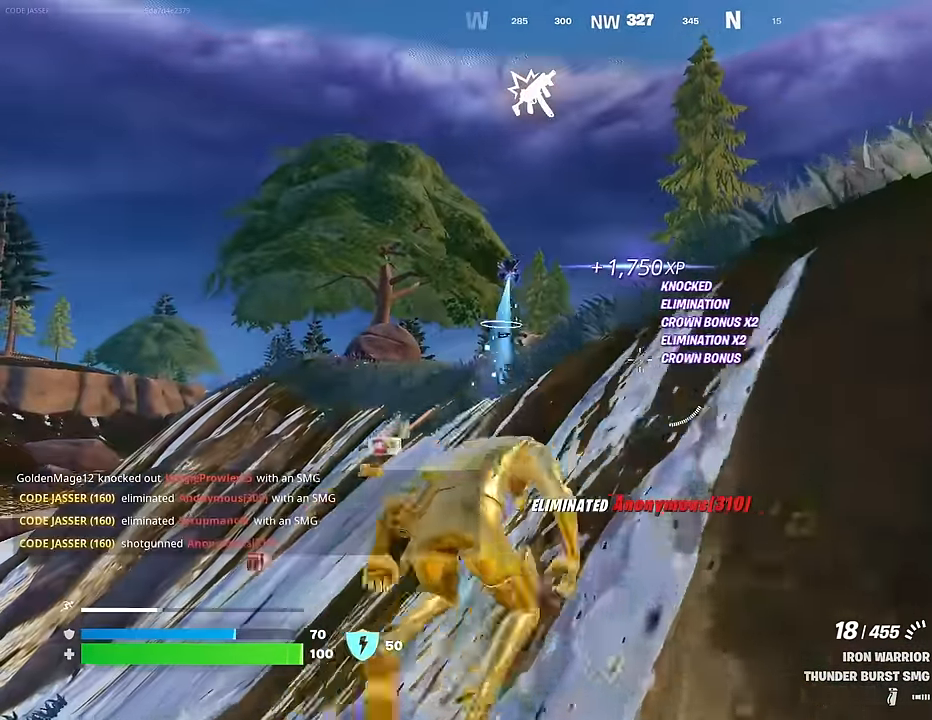
{"buttons": [], "left_stick": "up", "right_stick": "center", "events": [[267, "CROSS", "down"], [350, "CROSS", "up"], [367, "right_stick", "down-left"], [450, "right_stick", "center"]]}
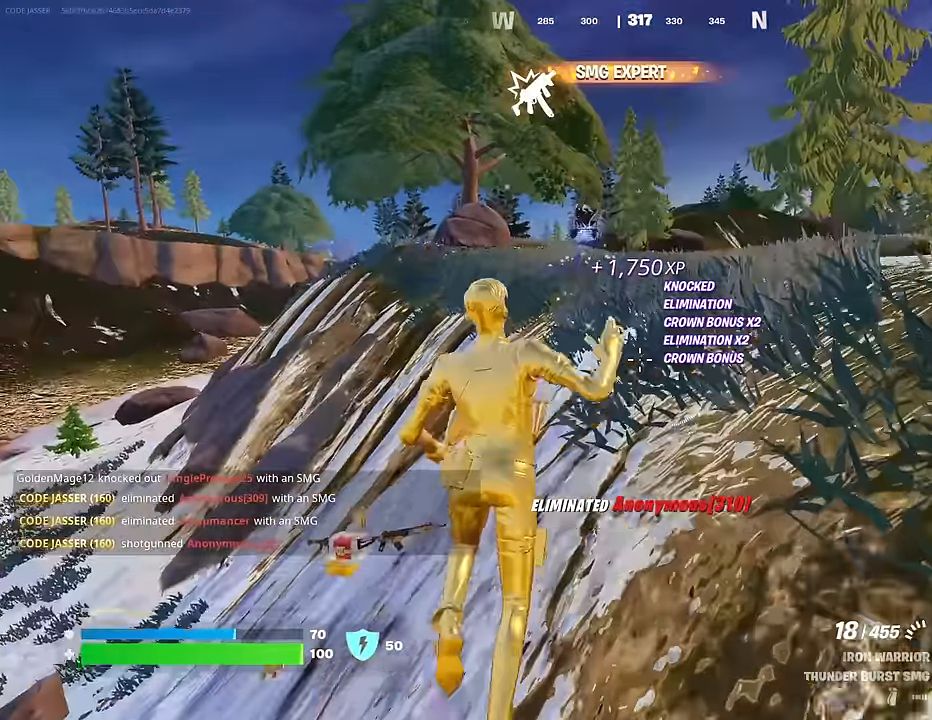
{"buttons": [], "left_stick": "up-right", "right_stick": "center", "events": [[183, "left_stick", "up-right"]]}
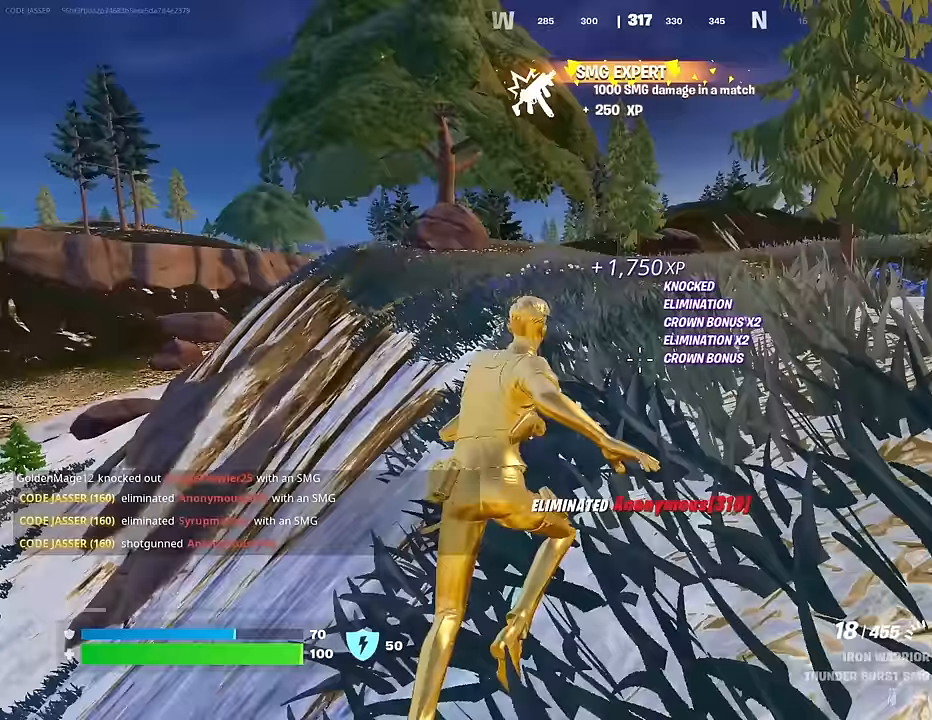
{"buttons": [], "left_stick": "center", "right_stick": "center", "events": [[233, "left_stick", "up"], [367, "R3", "down"], [433, "R3", "up"], [433, "right_stick", "down-right"], [467, "left_stick", "center"], [483, "right_stick", "center"]]}
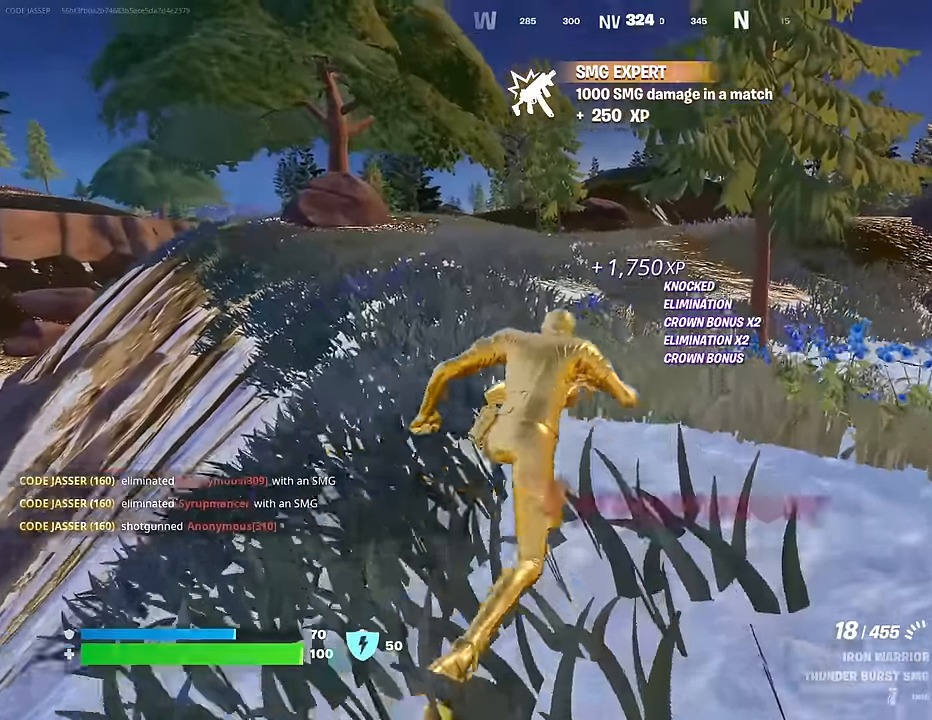
{"buttons": [], "left_stick": "up-left", "right_stick": "center", "events": [[100, "CROSS", "down"], [117, "SQUARE", "down"], [167, "CROSS", "up"], [167, "left_stick", "up"], [200, "SQUARE", "up"], [317, "SQUARE", "down"], [383, "SQUARE", "up"], [450, "left_stick", "up-left"]]}
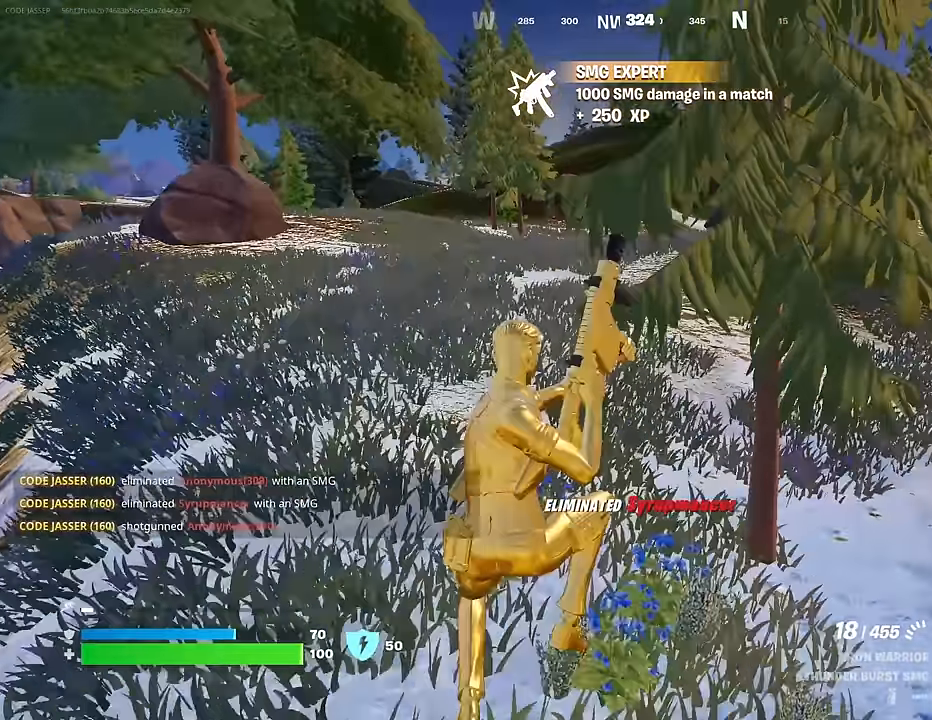
{"buttons": [], "left_stick": "down-left", "right_stick": "center", "events": [[50, "right_stick", "right"], [333, "left_stick", "down-left"], [417, "right_stick", "center"]]}
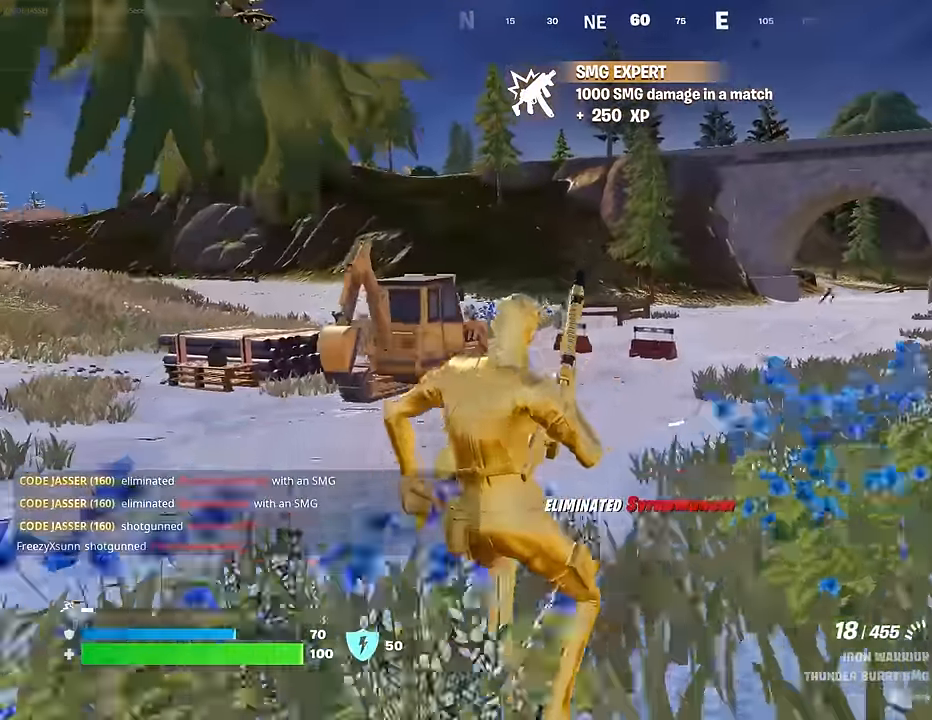
{"buttons": ["CROSS"], "left_stick": "down-left", "right_stick": "center", "events": [[467, "CROSS", "down"]]}
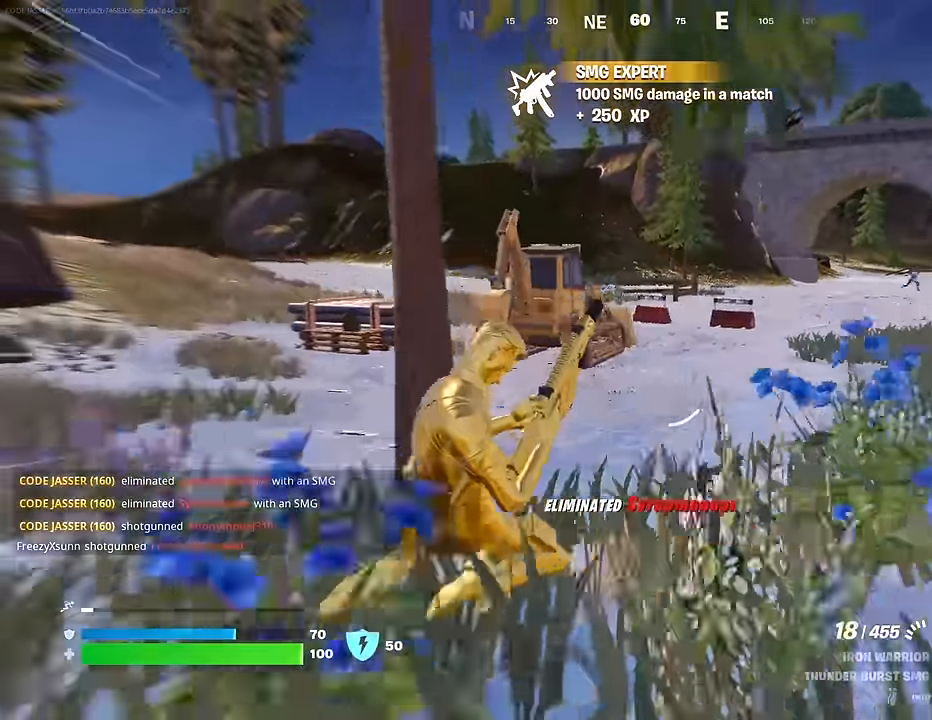
{"buttons": [], "left_stick": "left", "right_stick": "center", "events": [[50, "CROSS", "up"], [167, "left_stick", "down"], [283, "right_stick", "up-right"], [383, "right_stick", "center"], [400, "left_stick", "left"]]}
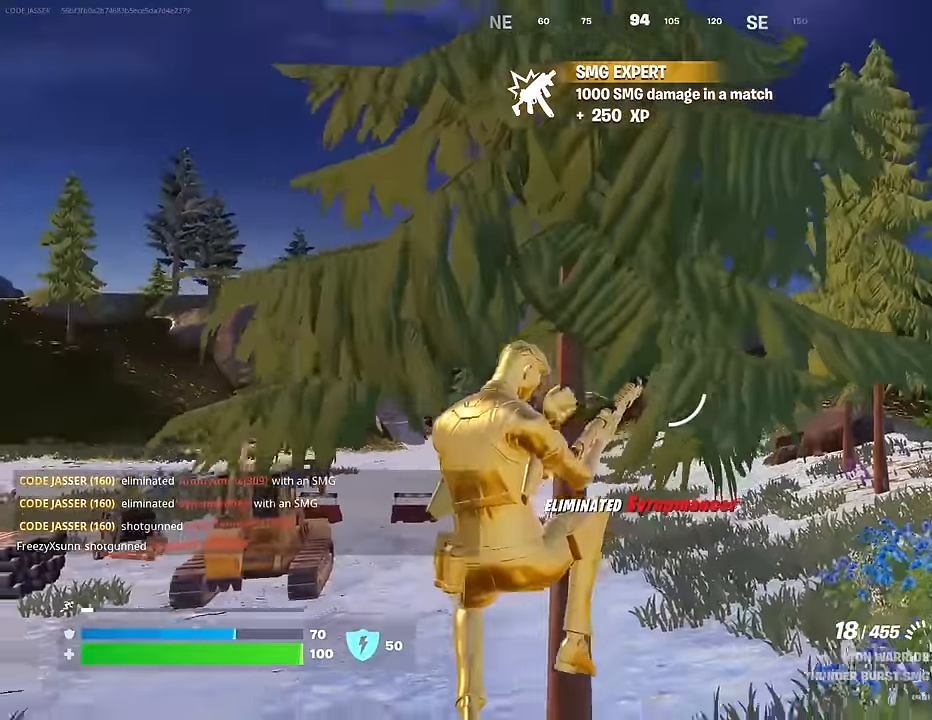
{"buttons": ["L2"], "left_stick": "center", "right_stick": "down-left", "events": [[350, "L2", "down"], [350, "R3", "down"], [400, "R3", "up"], [450, "right_stick", "down-left"], [500, "left_stick", "center"]]}
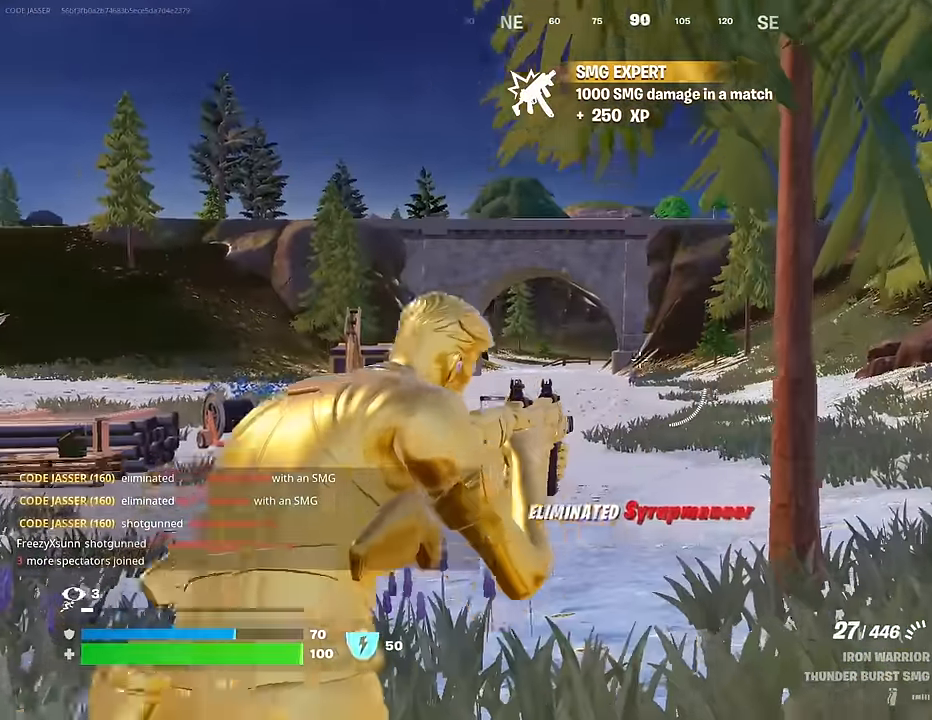
{"buttons": ["L2", "R2"], "left_stick": "center", "right_stick": "center", "events": [[33, "right_stick", "center"], [333, "right_stick", "down"], [400, "R2", "down"], [450, "right_stick", "center"]]}
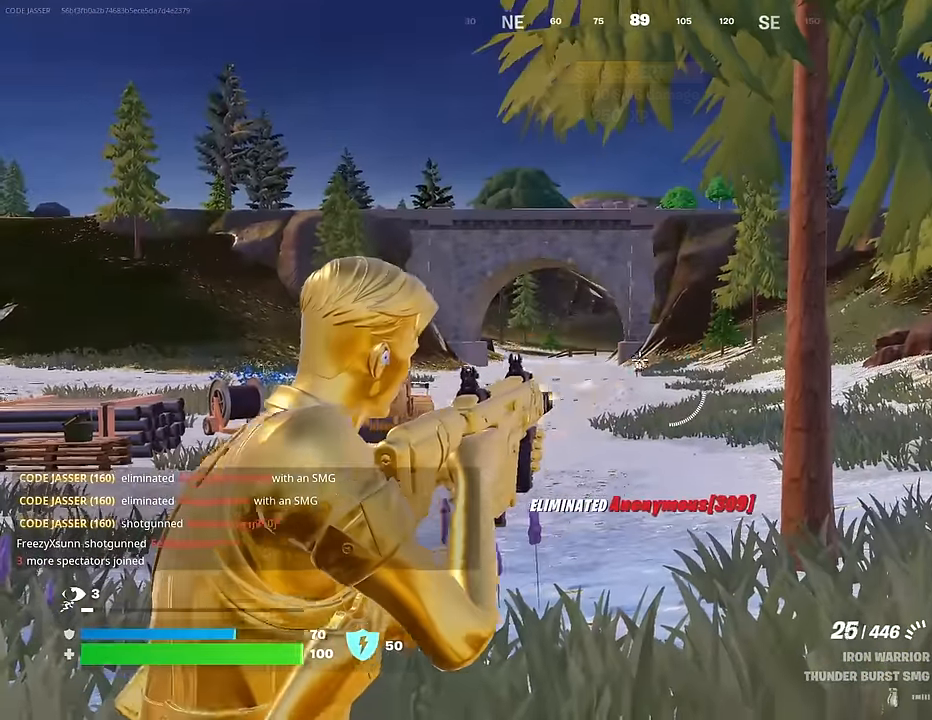
{"buttons": ["L2", "R2"], "left_stick": "up-right", "right_stick": "down-right", "events": [[83, "right_stick", "down"], [400, "right_stick", "down-right"], [433, "left_stick", "up-right"]]}
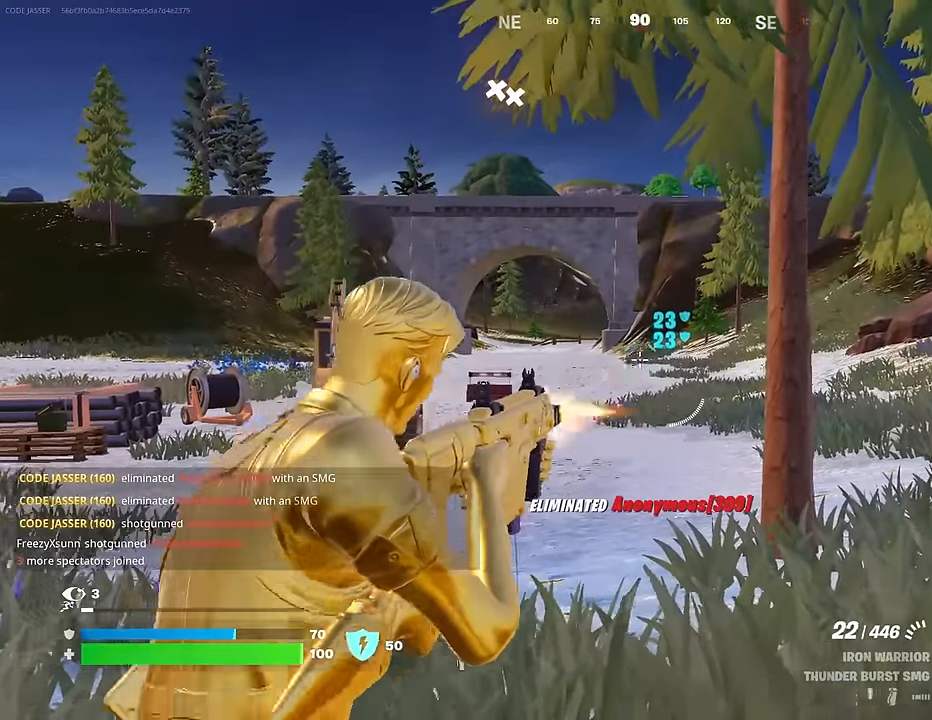
{"buttons": ["L2", "R2"], "left_stick": "up-right", "right_stick": "center", "events": [[50, "right_stick", "center"], [150, "left_stick", "center"], [367, "left_stick", "up-right"], [417, "right_stick", "up"], [500, "right_stick", "center"]]}
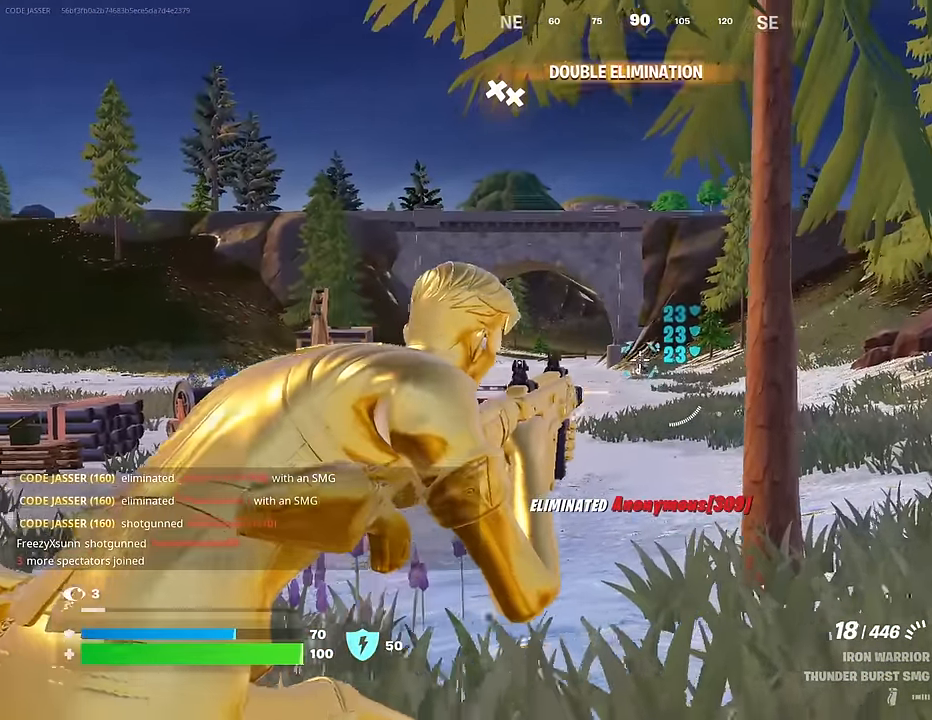
{"buttons": ["L2", "R2"], "left_stick": "center", "right_stick": "center", "events": [[17, "left_stick", "center"], [183, "right_stick", "down-left"], [317, "right_stick", "center"], [417, "right_stick", "right"], [483, "right_stick", "center"]]}
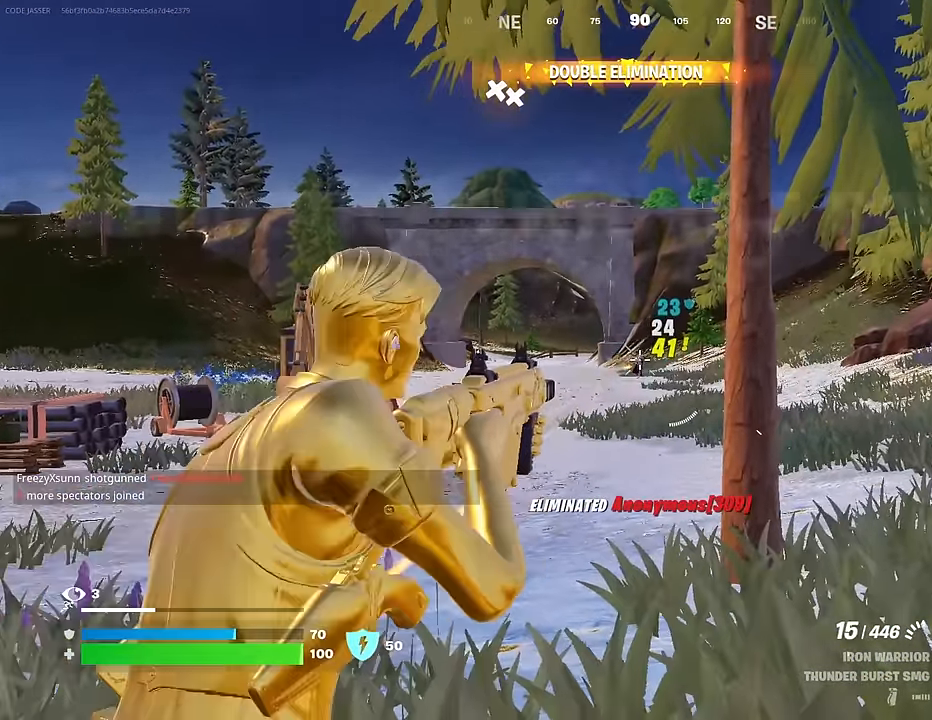
{"buttons": [], "left_stick": "up-right", "right_stick": "center", "events": [[300, "left_stick", "up"], [350, "L3", "down"], [367, "L2", "up"], [367, "R2", "up"], [433, "L3", "up"], [467, "left_stick", "up-right"]]}
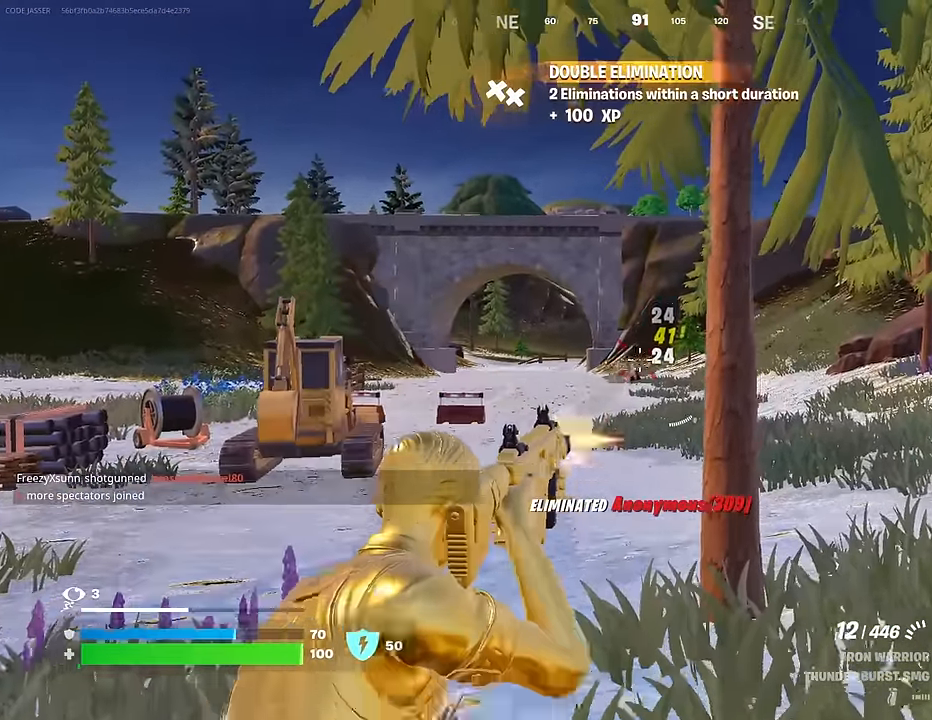
{"buttons": [], "left_stick": "up-right", "right_stick": "center", "events": [[67, "right_stick", "right"], [167, "right_stick", "center"], [233, "right_stick", "left"], [333, "right_stick", "center"]]}
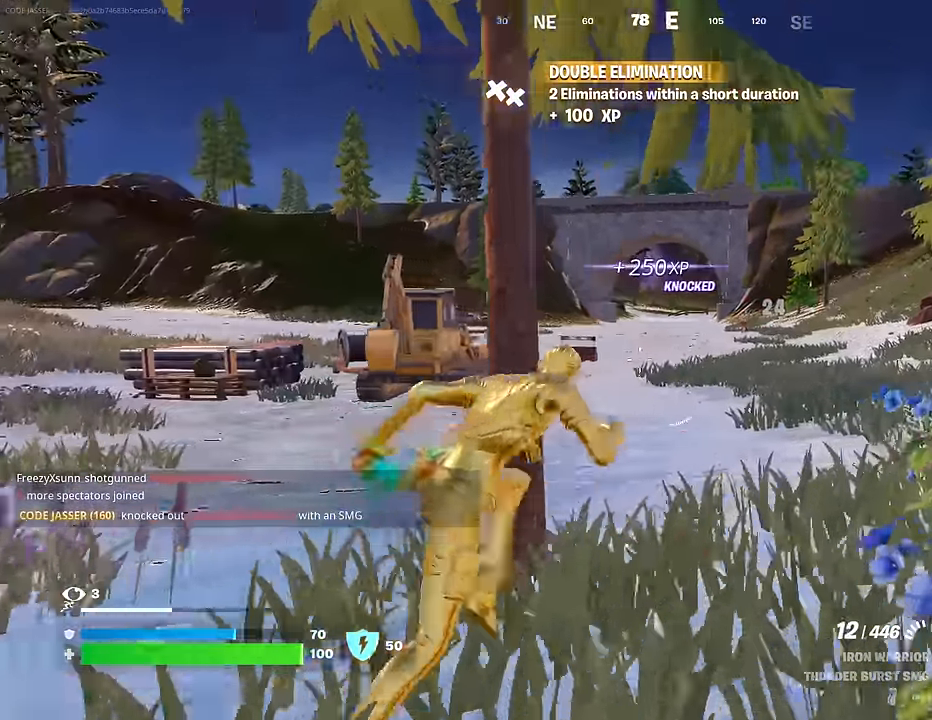
{"buttons": ["CROSS"], "left_stick": "center", "right_stick": "center", "events": [[67, "left_stick", "up"], [433, "CROSS", "down"], [500, "left_stick", "center"]]}
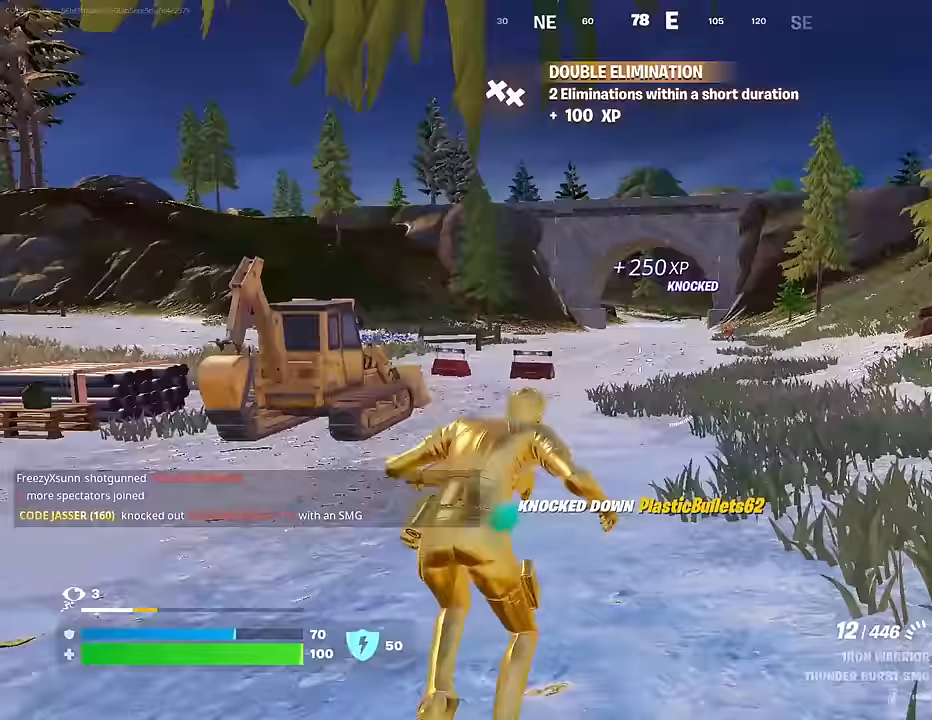
{"buttons": [], "left_stick": "up", "right_stick": "center", "events": [[33, "CROSS", "up"], [167, "SQUARE", "down"], [250, "SQUARE", "up"], [300, "left_stick", "up"], [400, "CROSS", "down"], [483, "CROSS", "up"]]}
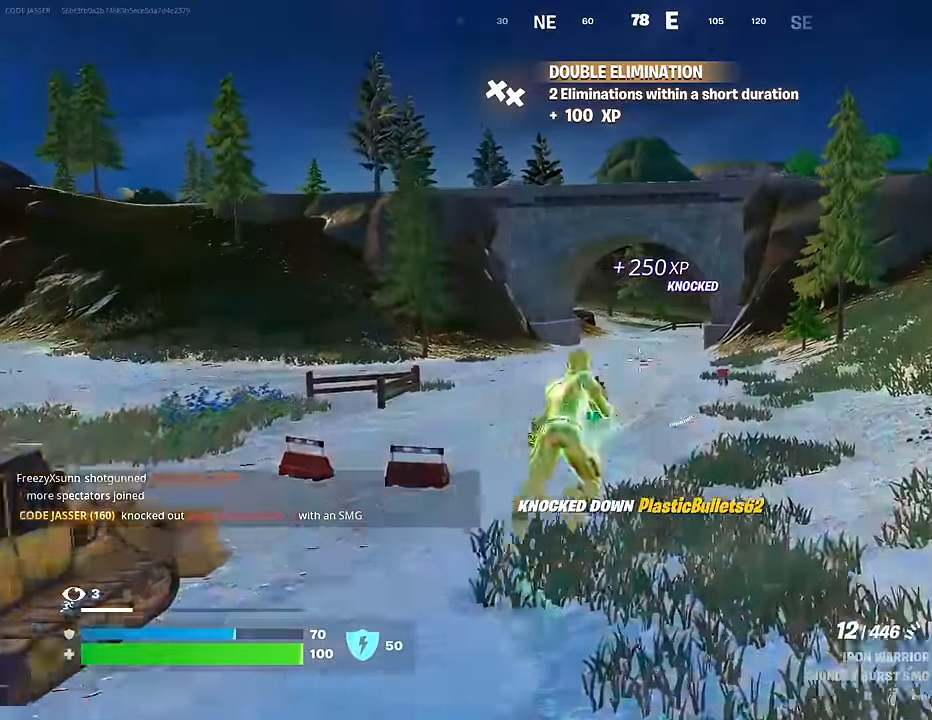
{"buttons": [], "left_stick": "up", "right_stick": "center", "events": [[233, "R3", "down"], [333, "R3", "up"]]}
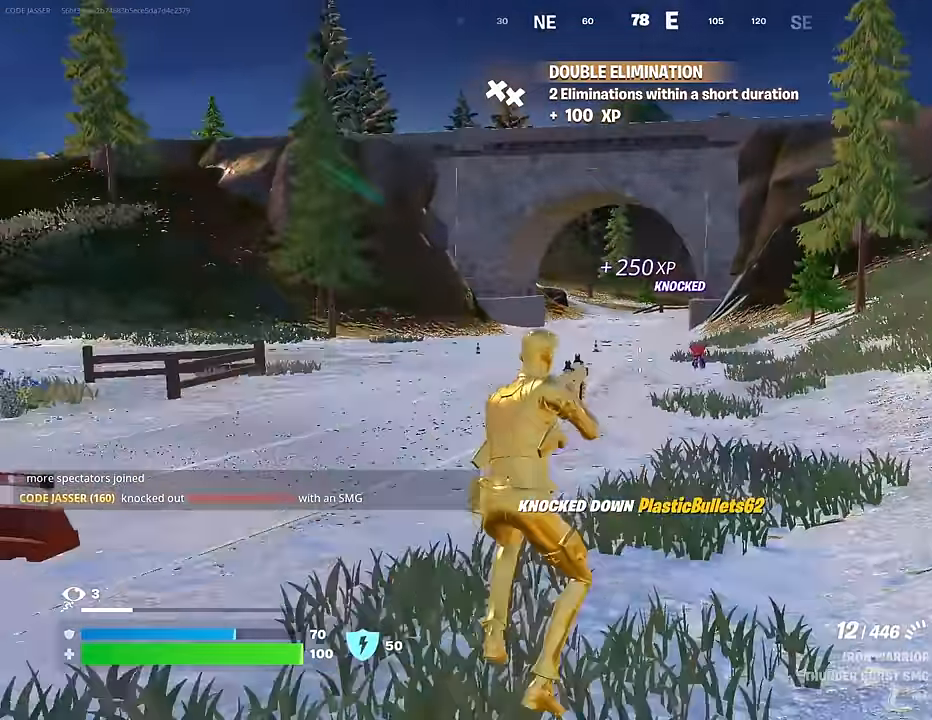
{"buttons": [], "left_stick": "up", "right_stick": "center", "events": [[50, "SQUARE", "down"], [133, "SQUARE", "up"], [317, "CROSS", "down"], [367, "CROSS", "up"]]}
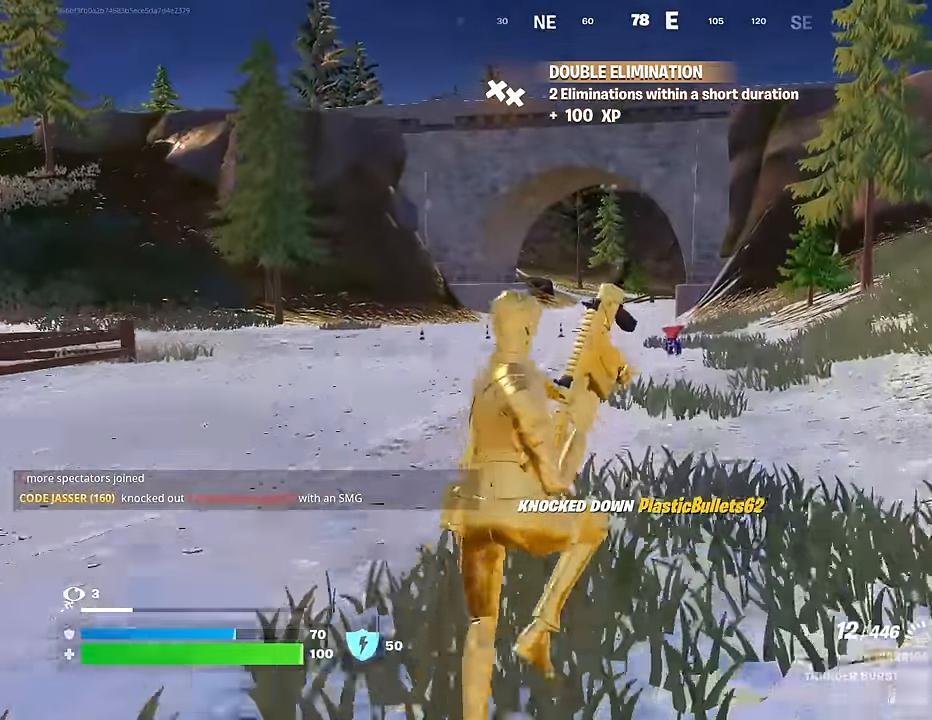
{"buttons": [], "left_stick": "up", "right_stick": "center", "events": [[233, "R3", "down"], [317, "R3", "up"]]}
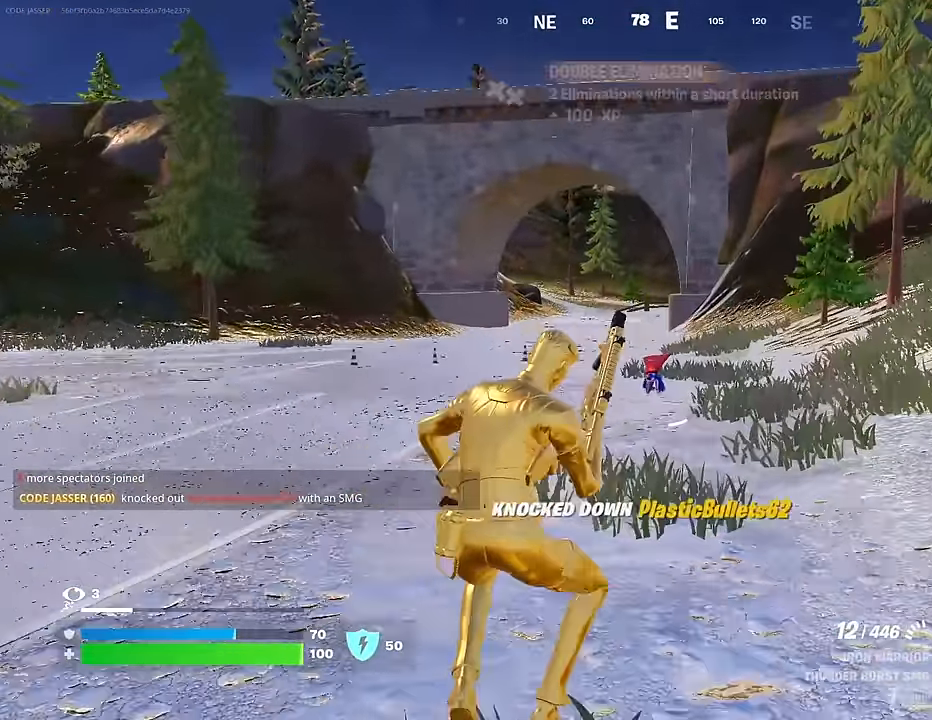
{"buttons": [], "left_stick": "up", "right_stick": "center", "events": [[433, "CROSS", "down"], [483, "CROSS", "up"]]}
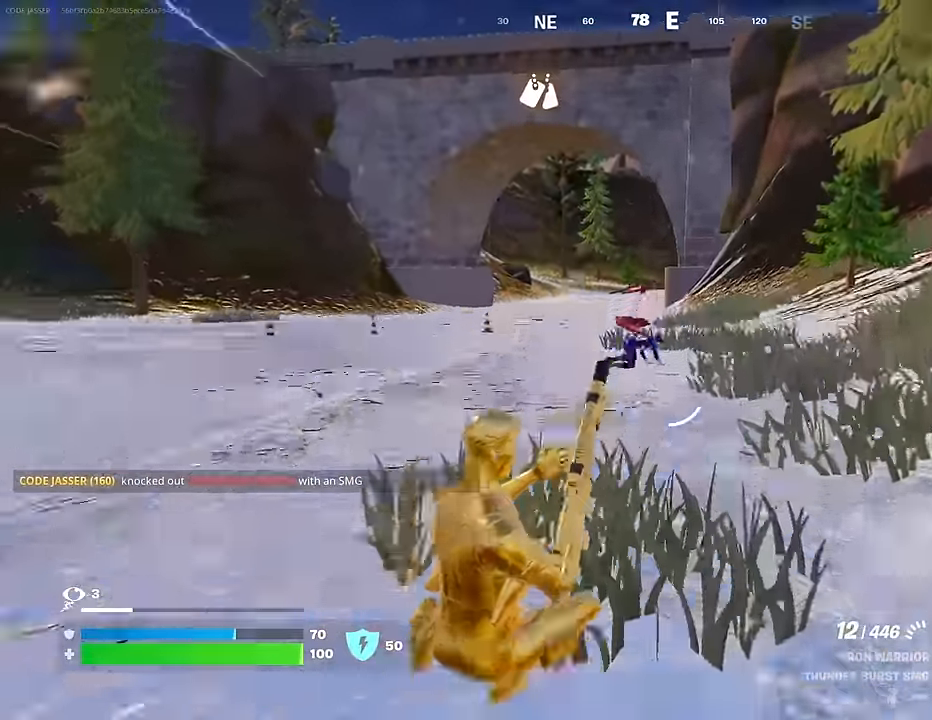
{"buttons": [], "left_stick": "up", "right_stick": "center", "events": [[17, "right_stick", "down-left"], [83, "right_stick", "center"], [400, "R3", "down"], [483, "R3", "up"]]}
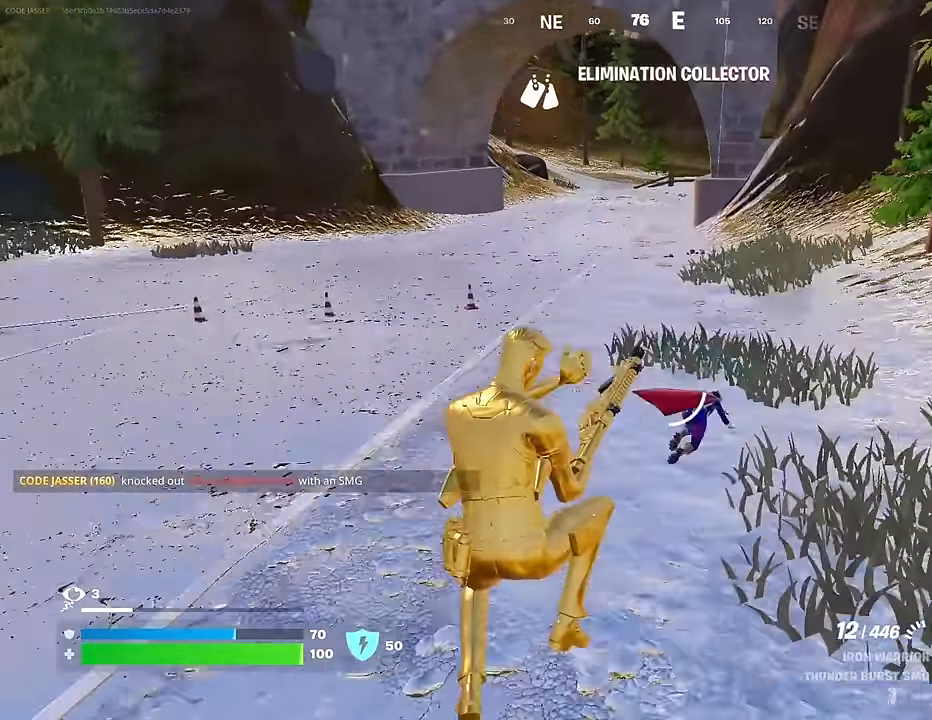
{"buttons": [], "left_stick": "up", "right_stick": "center", "events": [[250, "L1", "down"], [333, "L1", "up"]]}
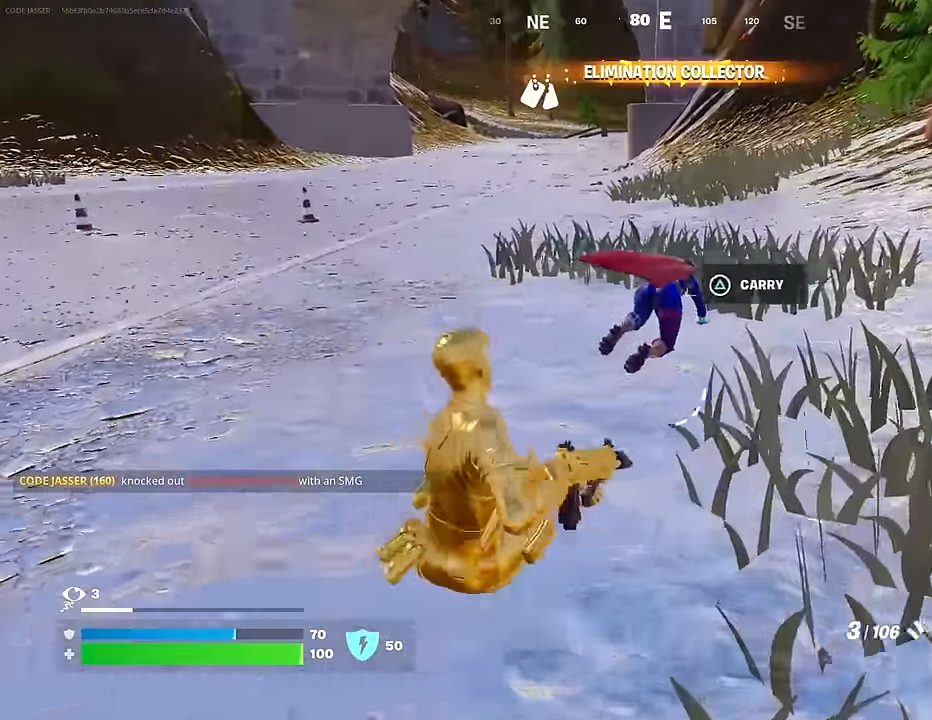
{"buttons": [], "left_stick": "up", "right_stick": "center", "events": [[100, "right_stick", "up"], [183, "R2", "down"], [200, "right_stick", "center"], [233, "R2", "up"], [267, "right_stick", "down"], [367, "right_stick", "center"]]}
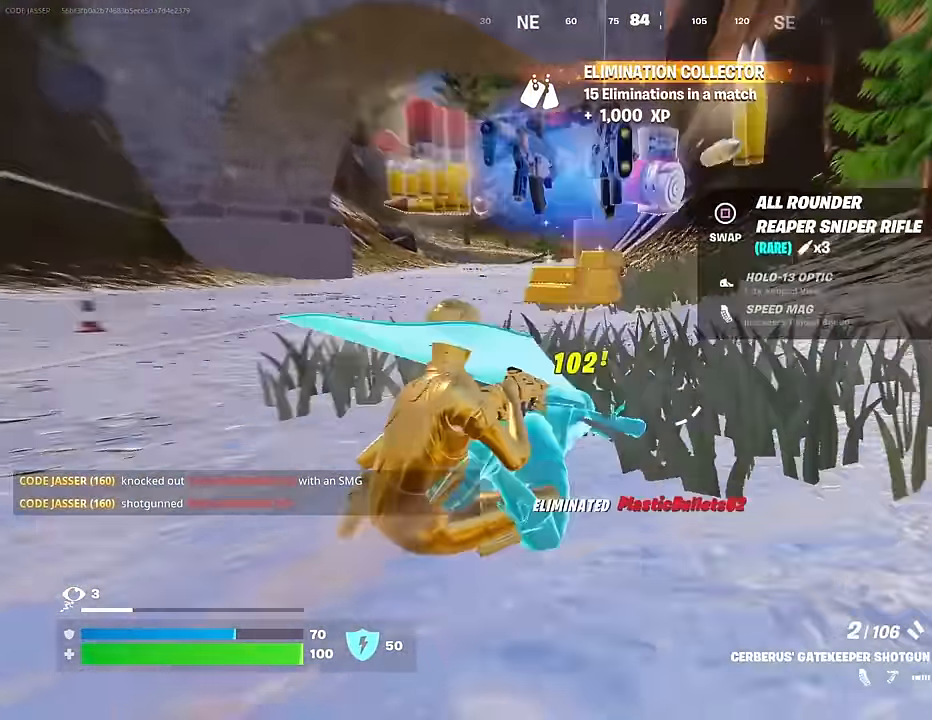
{"buttons": [], "left_stick": "down", "right_stick": "left", "events": [[33, "left_stick", "up-right"], [100, "right_stick", "left"], [333, "left_stick", "down-right"], [467, "left_stick", "down"]]}
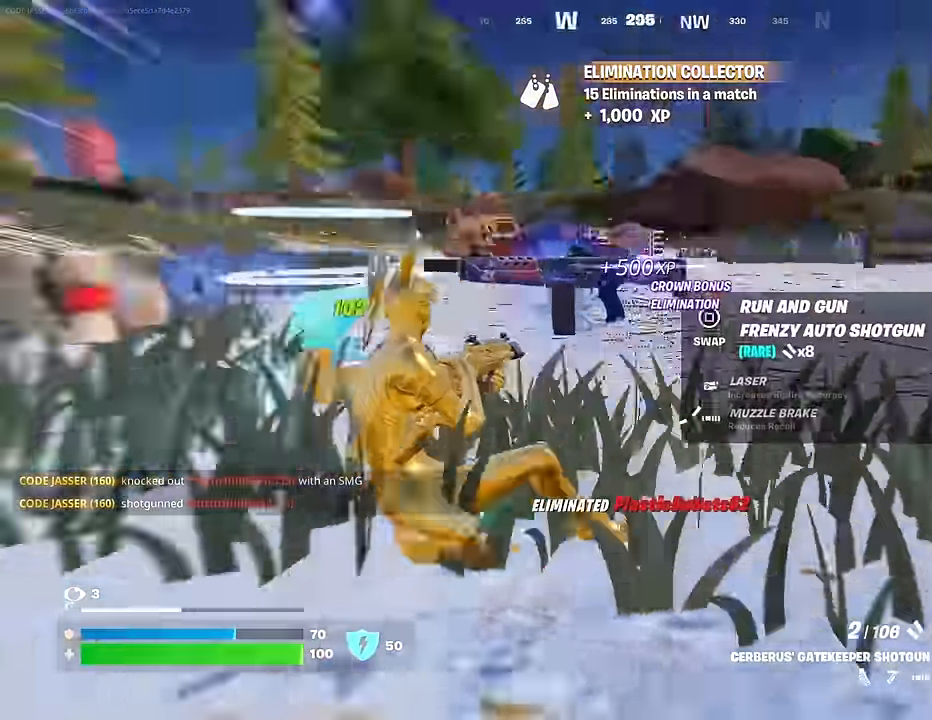
{"buttons": [], "left_stick": "up-left", "right_stick": "center", "events": [[17, "left_stick", "down-left"], [67, "left_stick", "left"], [117, "right_stick", "center"], [250, "left_stick", "up-left"], [333, "R3", "down"], [417, "R3", "up"]]}